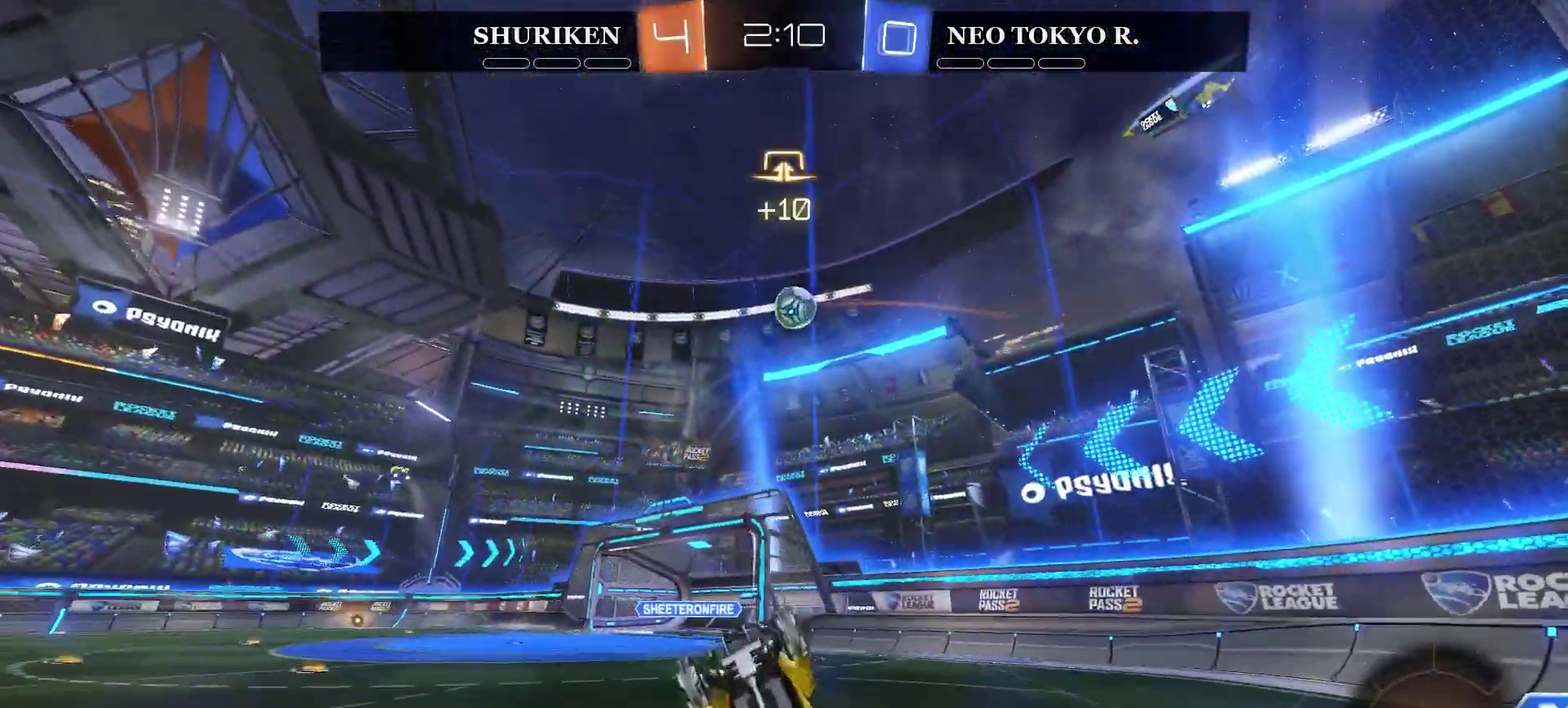
Gameplay with a controller (PlayStation layout); each line is a JSON object with the inputs held at the frame after it. "events" lists button and stick changes between this image and that frame as [ms after this image, input, new state], when the widget could be followed in between. Not read: L1.
{"buttons": ["R2"], "left_stick": "center", "right_stick": "center", "events": []}
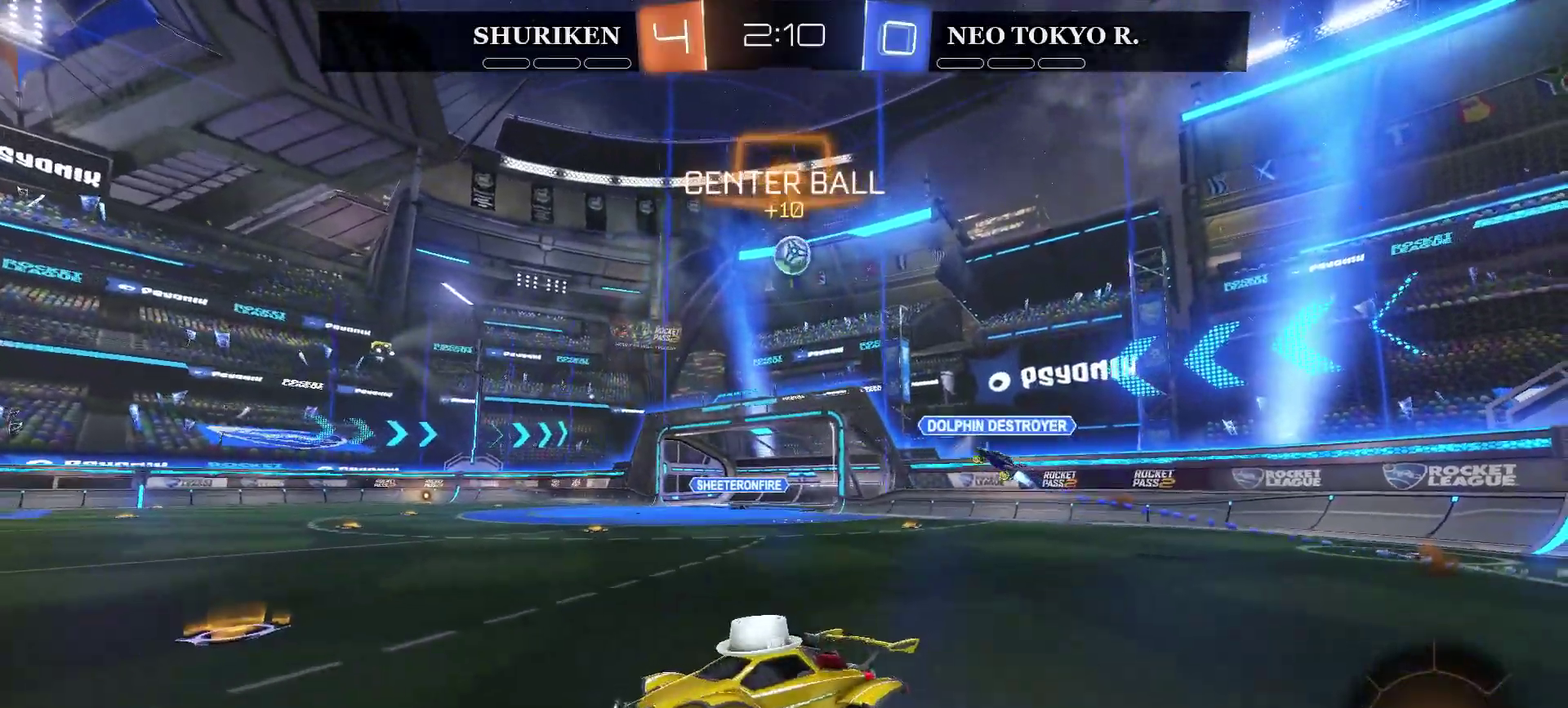
{"buttons": ["R2"], "left_stick": "center", "right_stick": "center", "events": [[201, "left_stick", "right"], [418, "left_stick", "center"]]}
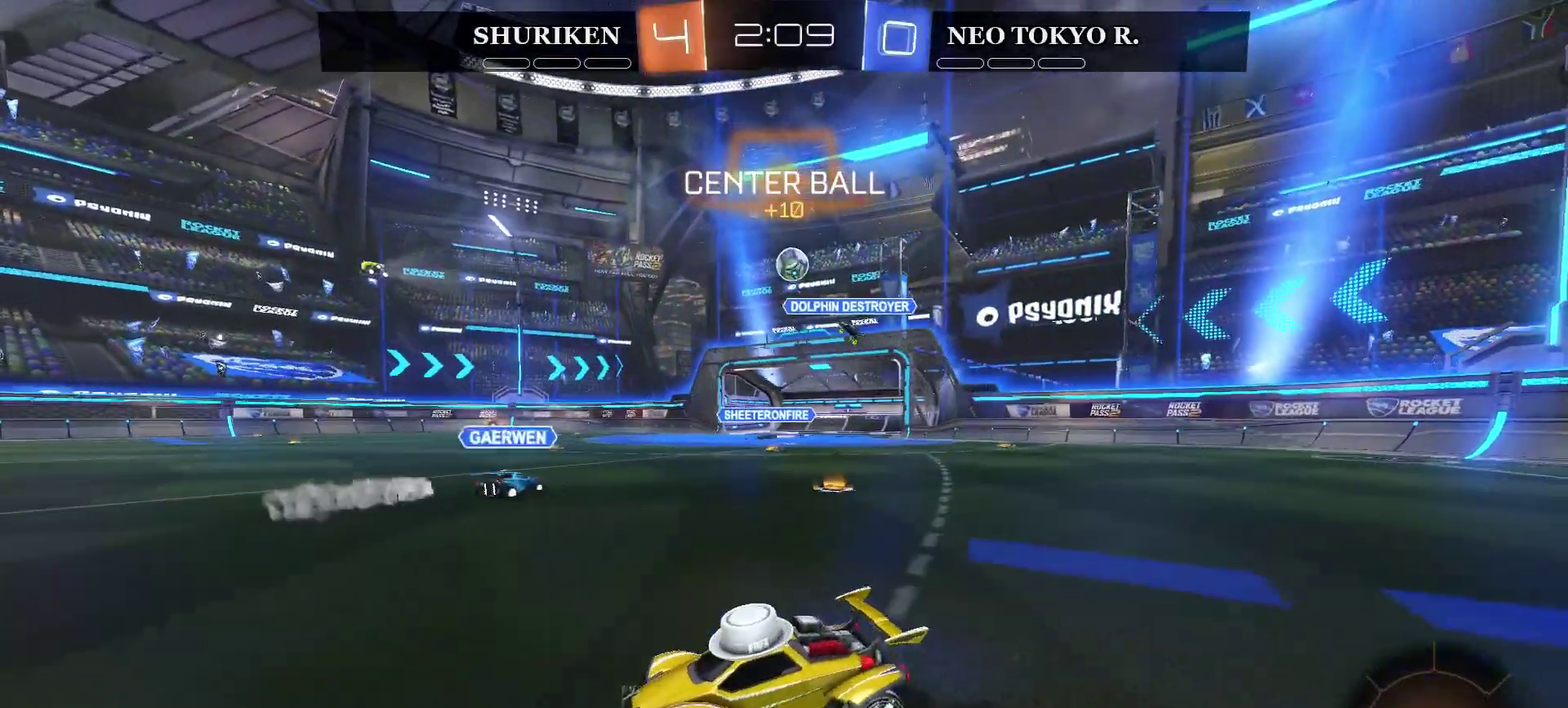
{"buttons": ["R2"], "left_stick": "center", "right_stick": "center", "events": []}
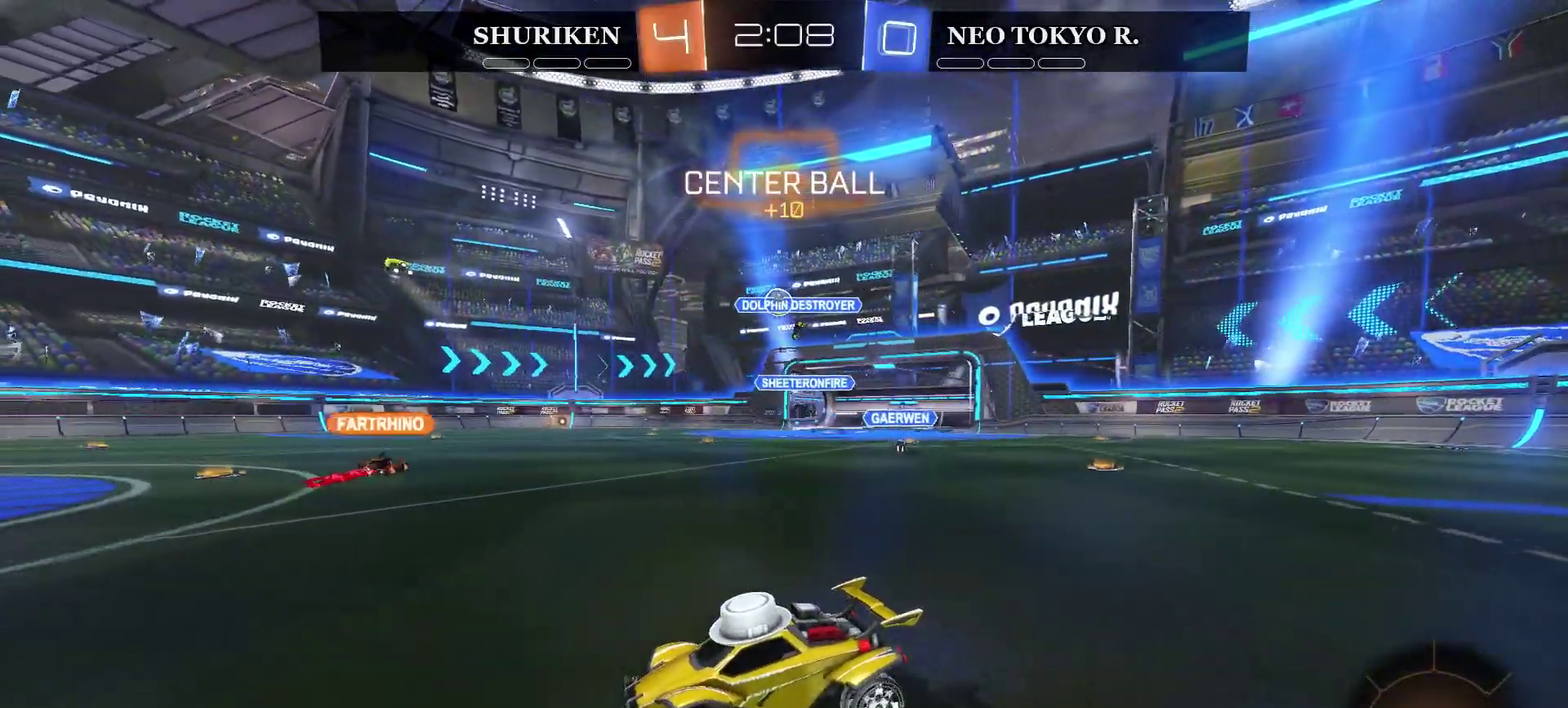
{"buttons": ["R2"], "left_stick": "center", "right_stick": "center", "events": []}
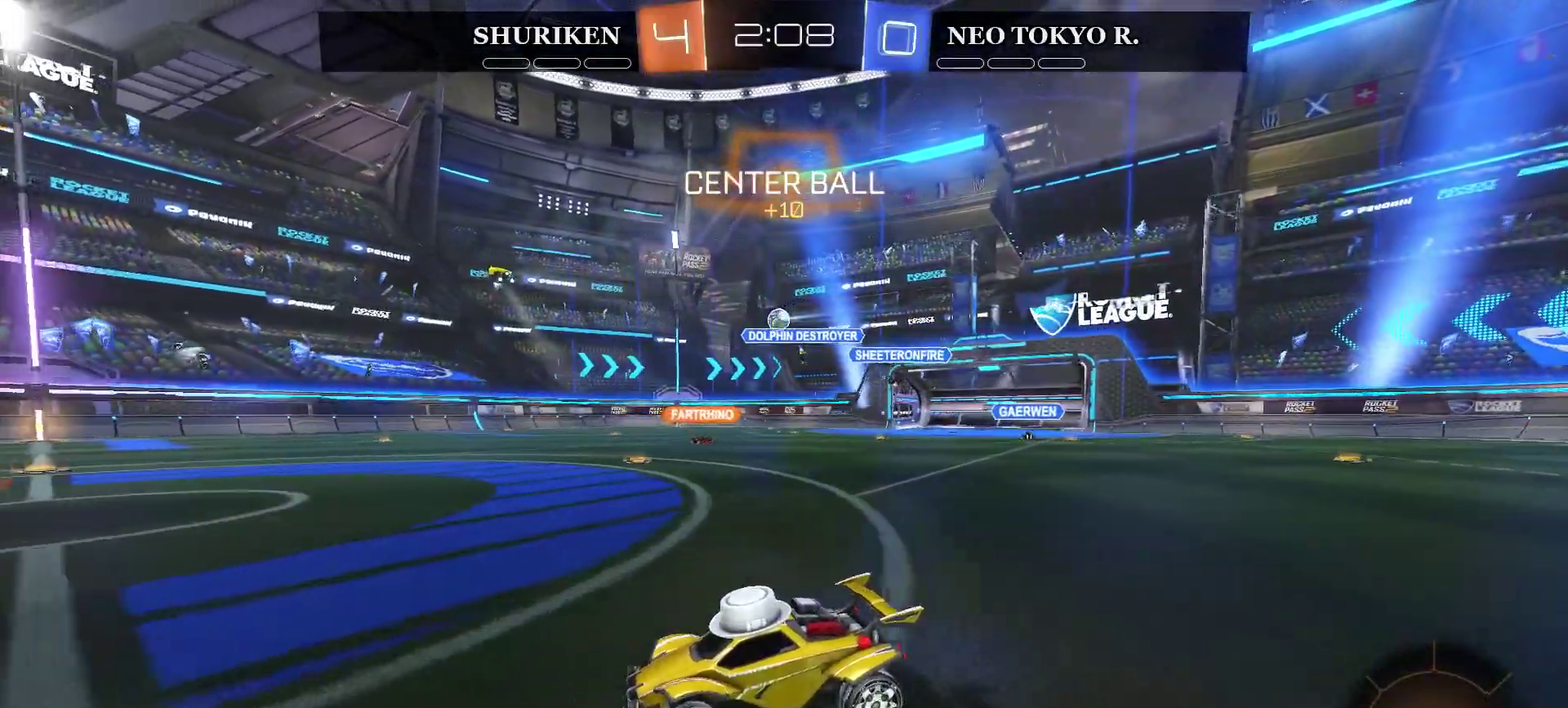
{"buttons": ["R2"], "left_stick": "center", "right_stick": "center", "events": [[200, "left_stick", "up-right"], [284, "left_stick", "right"], [334, "left_stick", "center"]]}
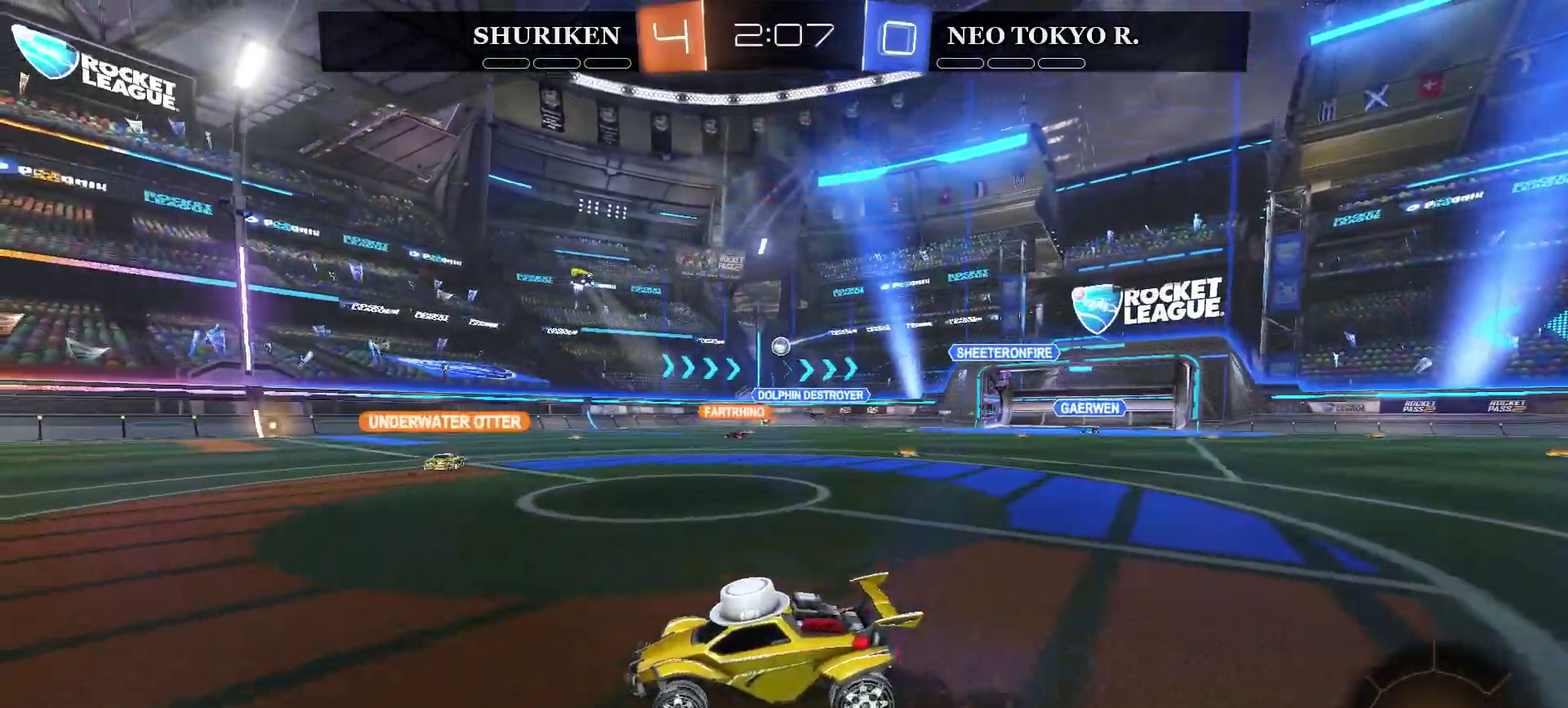
{"buttons": ["R2"], "left_stick": "center", "right_stick": "center", "events": []}
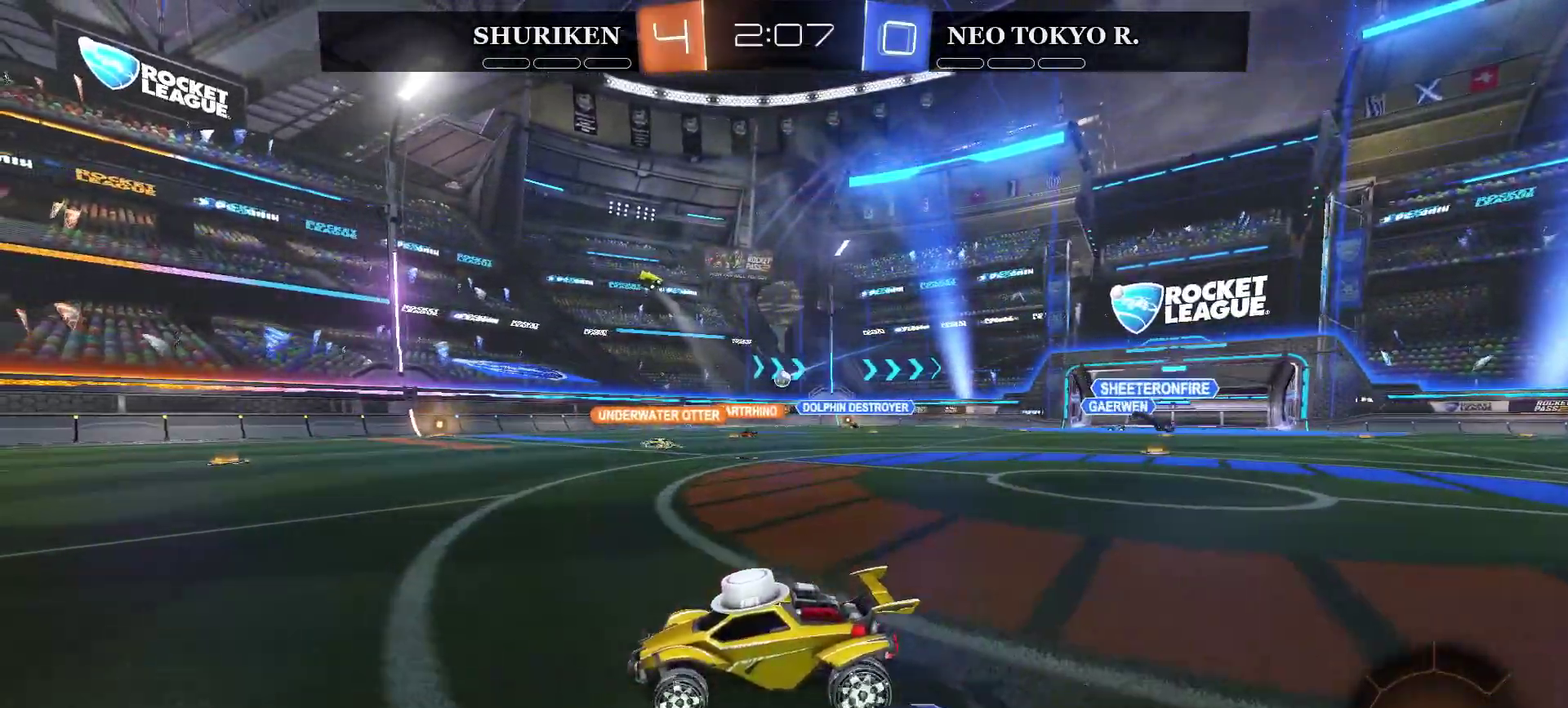
{"buttons": ["R2"], "left_stick": "right", "right_stick": "center", "events": [[350, "left_stick", "right"]]}
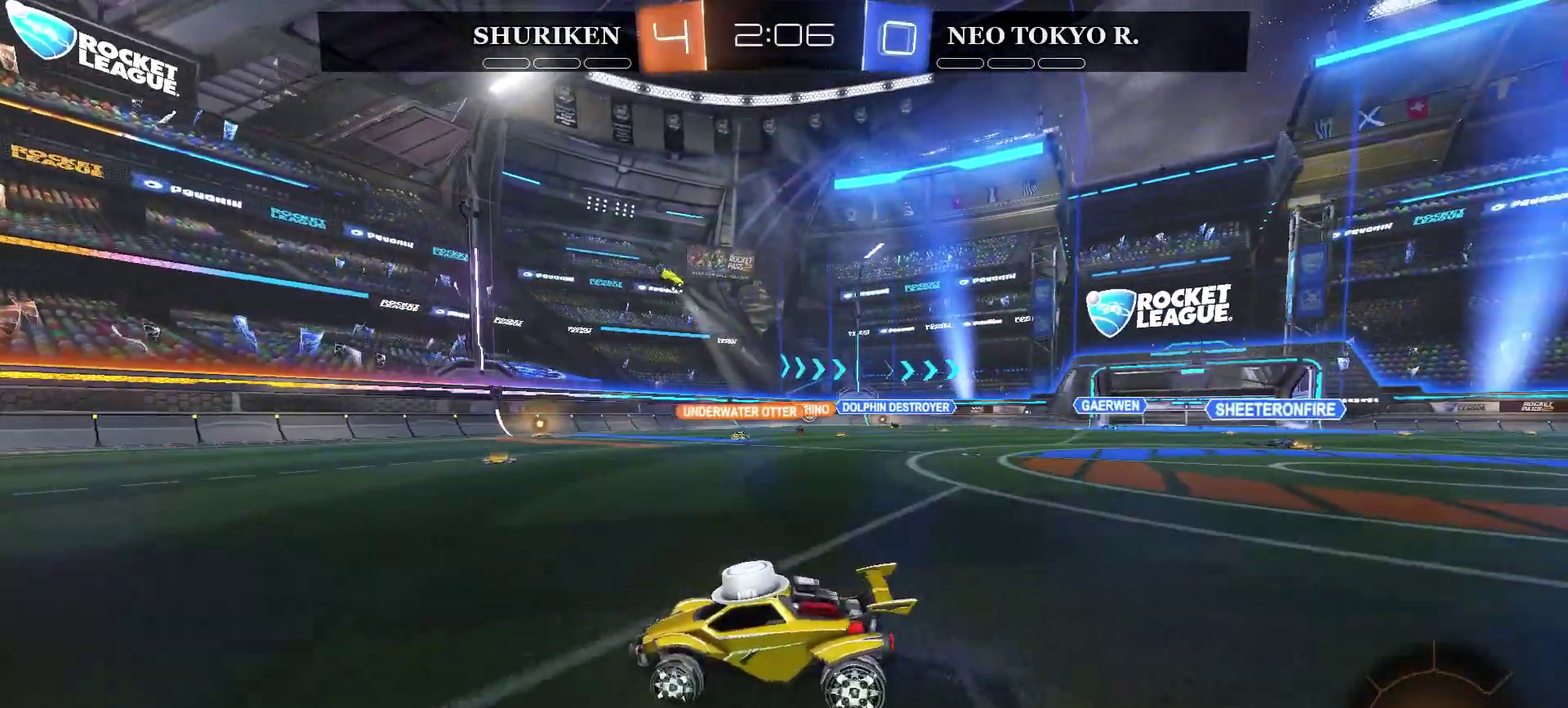
{"buttons": ["R2"], "left_stick": "right", "right_stick": "center", "events": [[151, "left_stick", "center"], [484, "left_stick", "right"]]}
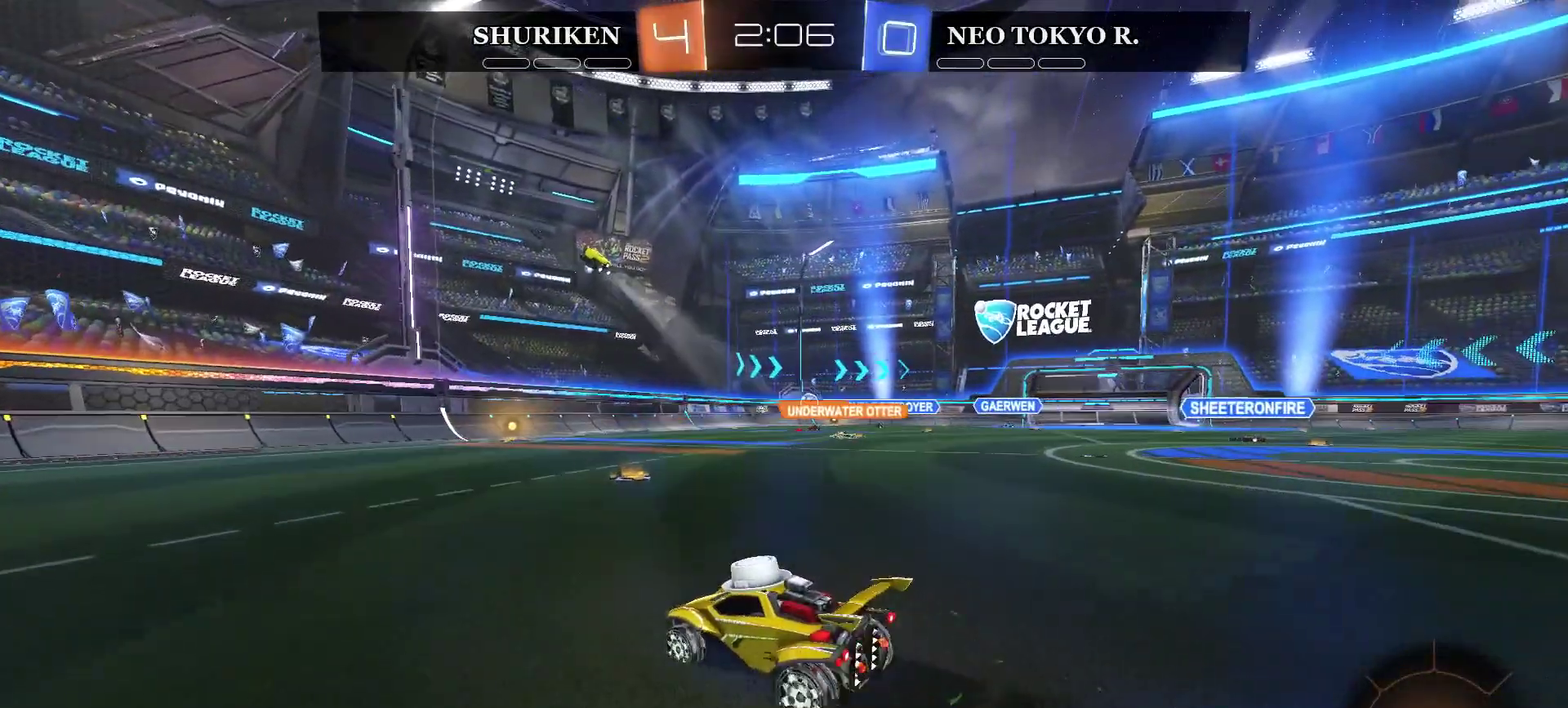
{"buttons": [], "left_stick": "center", "right_stick": "center", "events": [[17, "R2", "up"], [384, "left_stick", "center"]]}
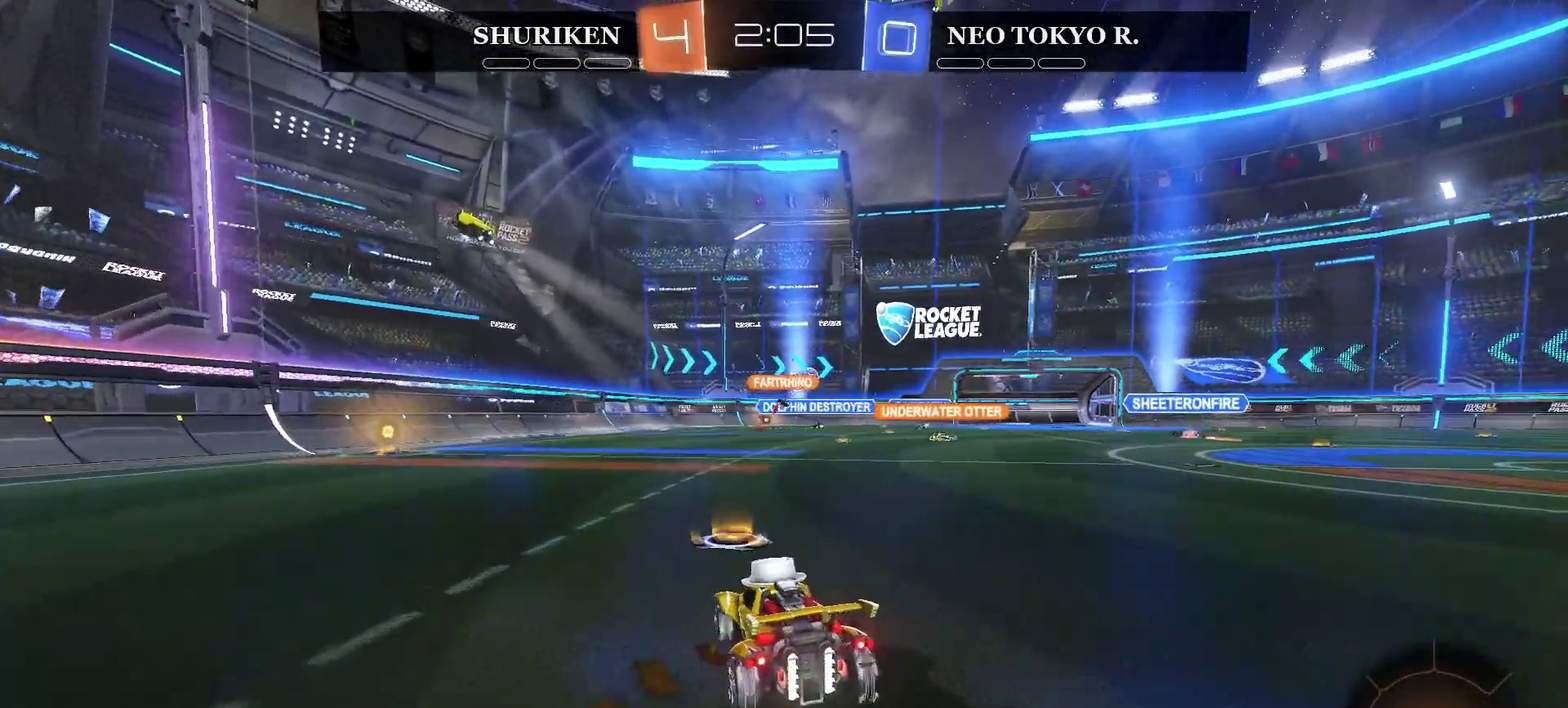
{"buttons": ["R2"], "left_stick": "right", "right_stick": "center", "events": [[17, "R2", "down"], [301, "left_stick", "right"]]}
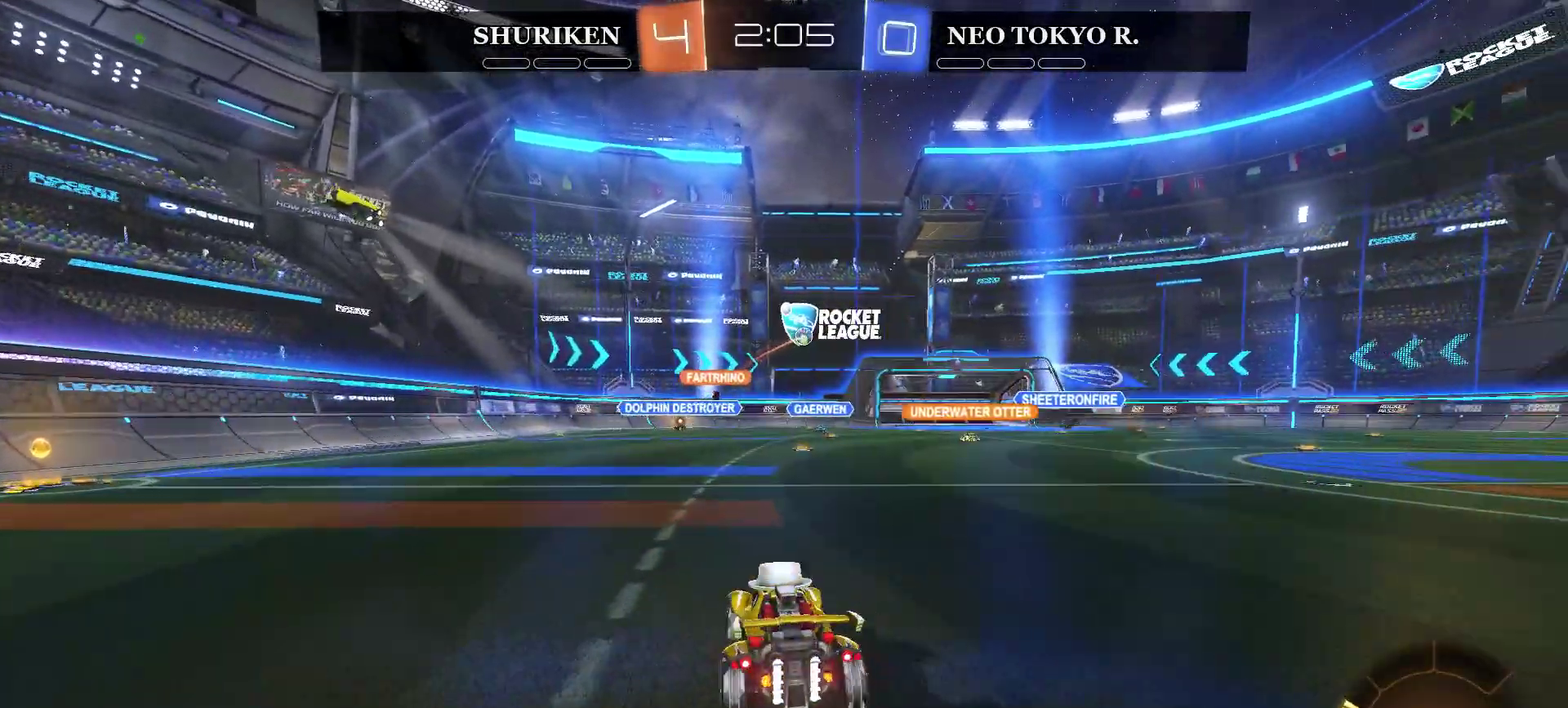
{"buttons": ["R2"], "left_stick": "right", "right_stick": "center", "events": [[100, "CIRCLE", "down"], [217, "CIRCLE", "up"]]}
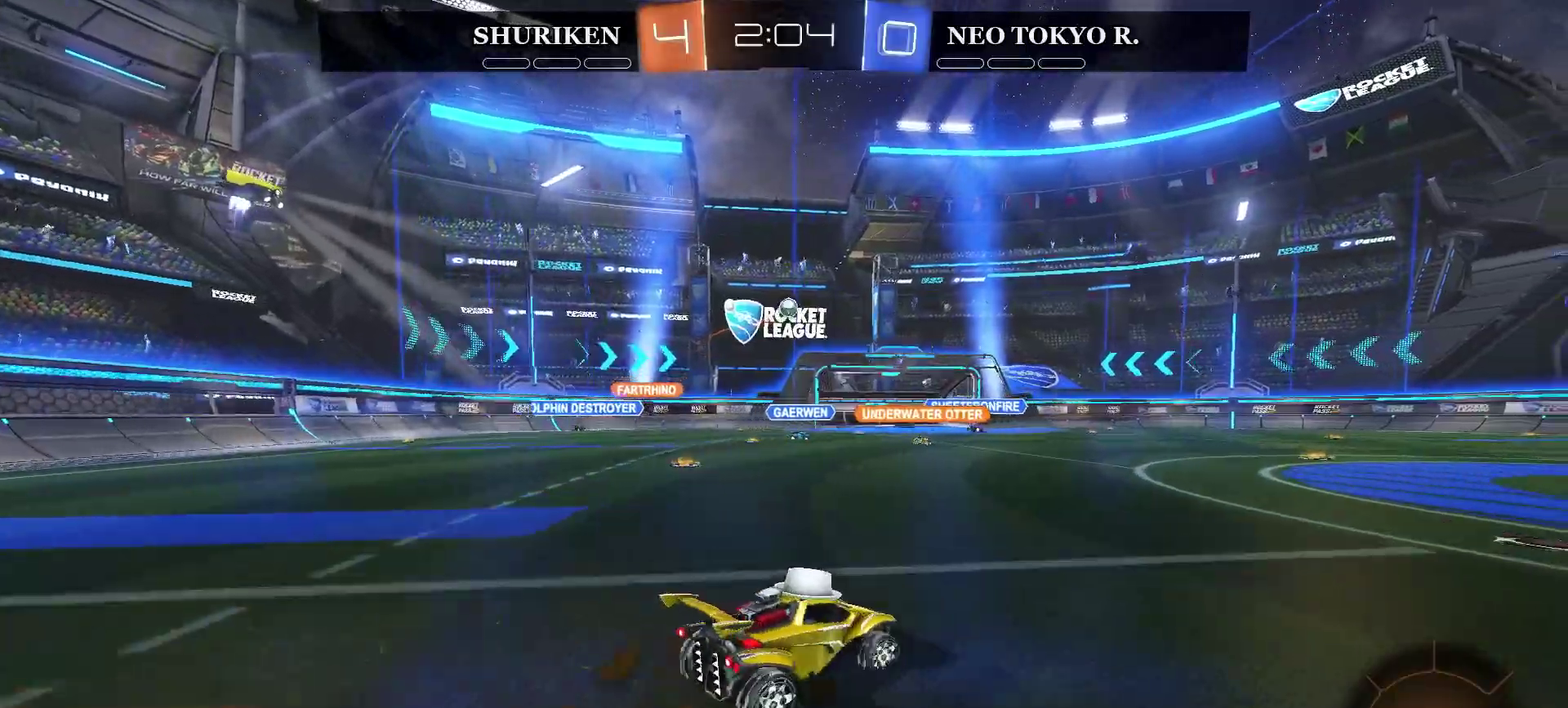
{"buttons": [], "left_stick": "center", "right_stick": "center", "events": [[50, "left_stick", "center"], [134, "left_stick", "right"], [267, "left_stick", "center"], [317, "R2", "up"]]}
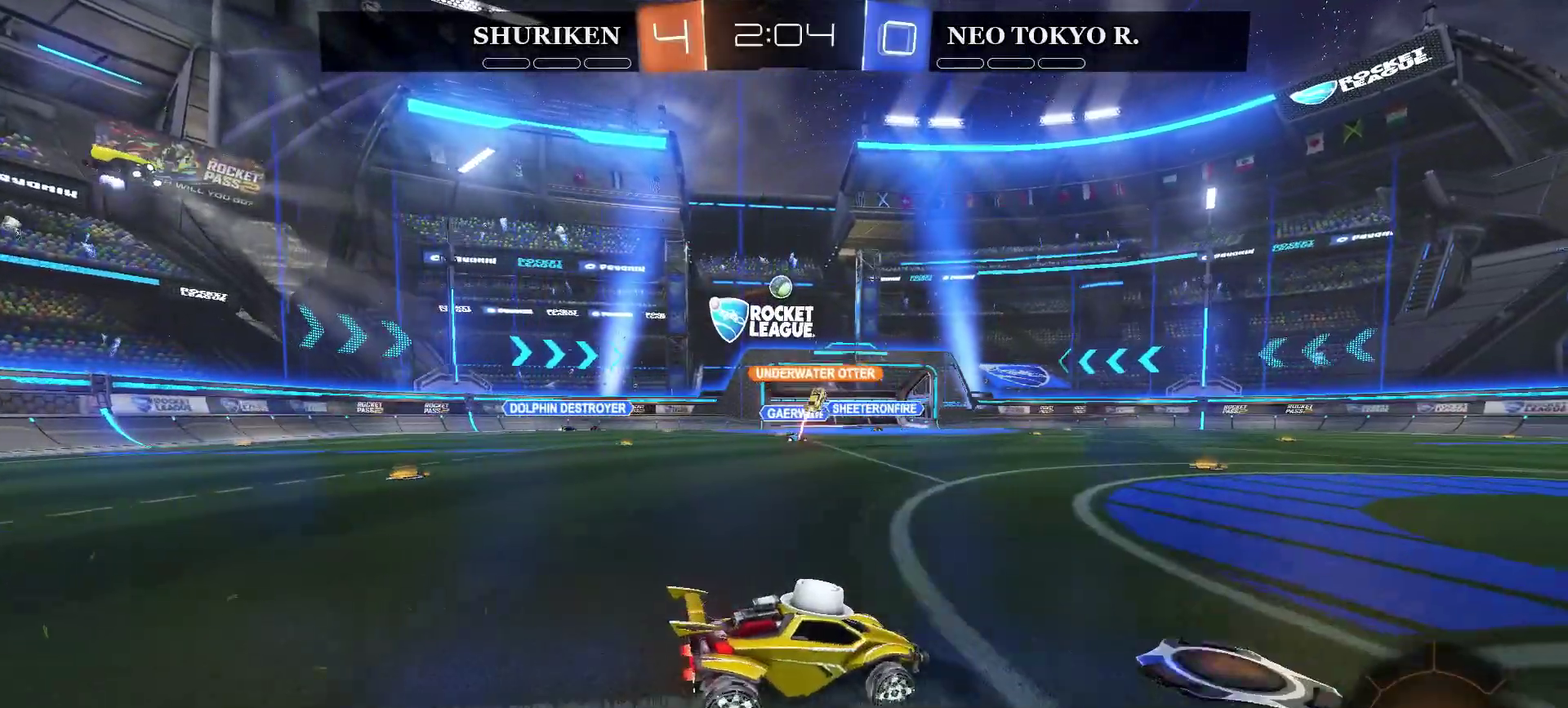
{"buttons": ["CIRCLE", "R2"], "left_stick": "left", "right_stick": "center", "events": [[67, "R2", "down"], [250, "left_stick", "left"], [300, "CIRCLE", "down"]]}
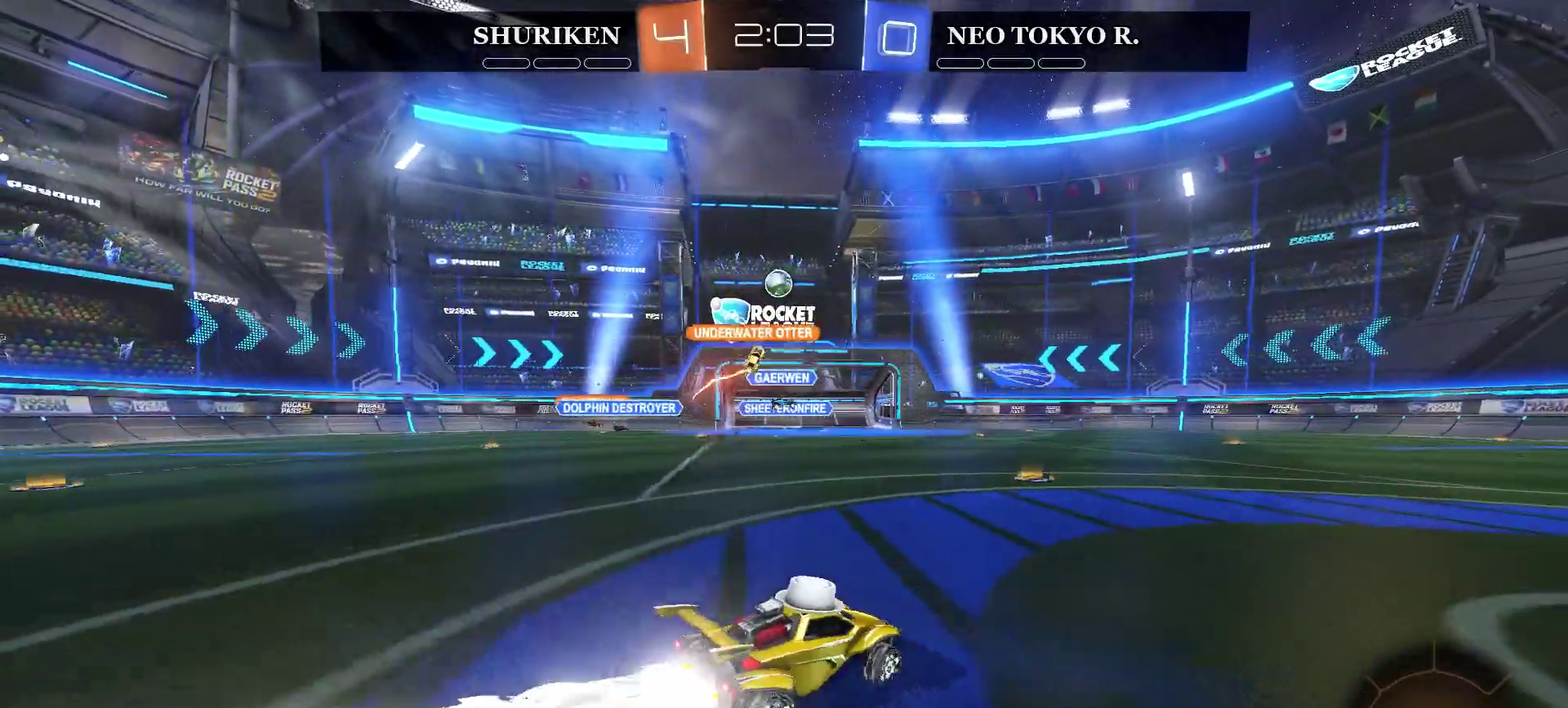
{"buttons": ["R2"], "left_stick": "center", "right_stick": "center", "events": [[117, "left_stick", "center"], [184, "CIRCLE", "up"], [367, "R2", "up"], [484, "R2", "down"]]}
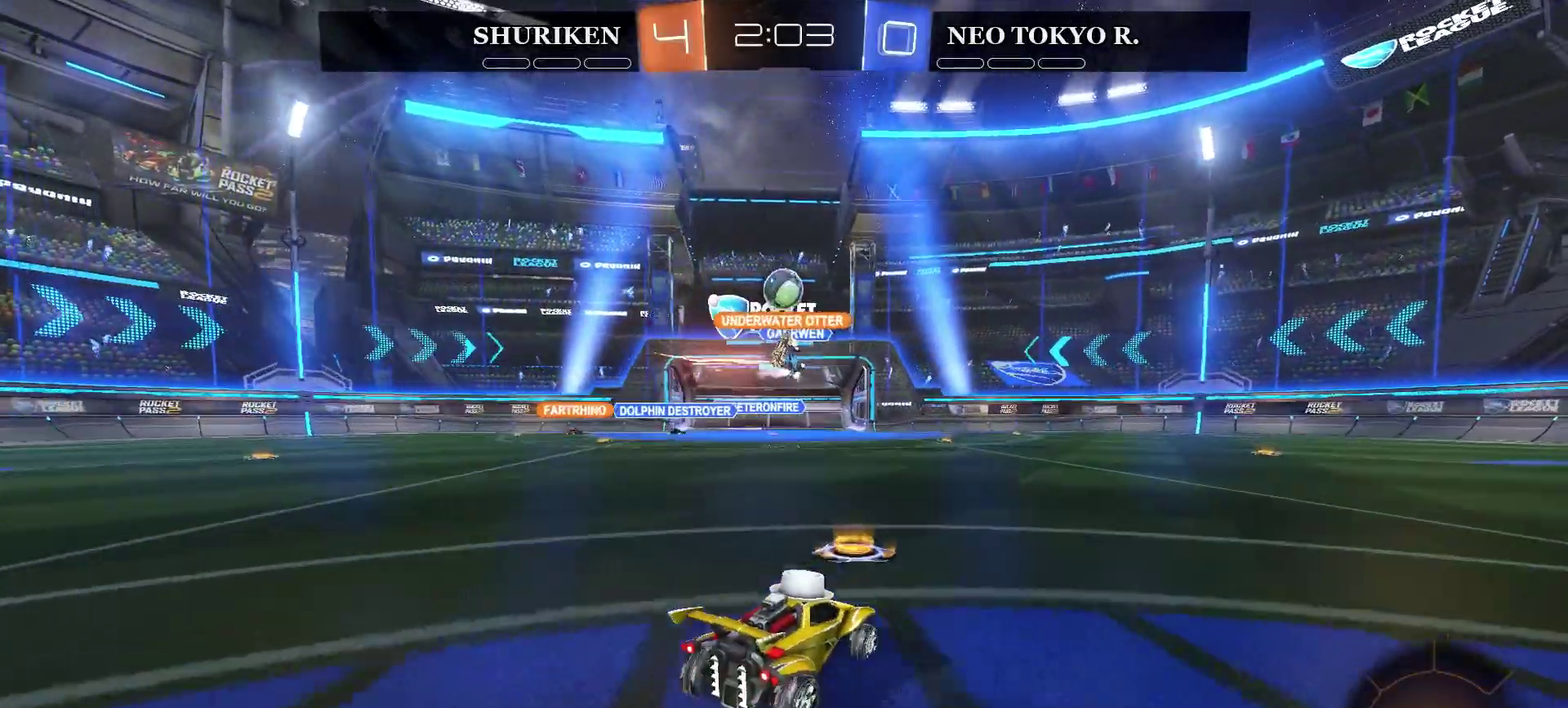
{"buttons": ["R2"], "left_stick": "center", "right_stick": "center", "events": [[34, "left_stick", "down-left"], [117, "CIRCLE", "down"], [184, "left_stick", "down"], [217, "CROSS", "down"], [367, "left_stick", "center"], [401, "CROSS", "up"], [417, "CIRCLE", "up"]]}
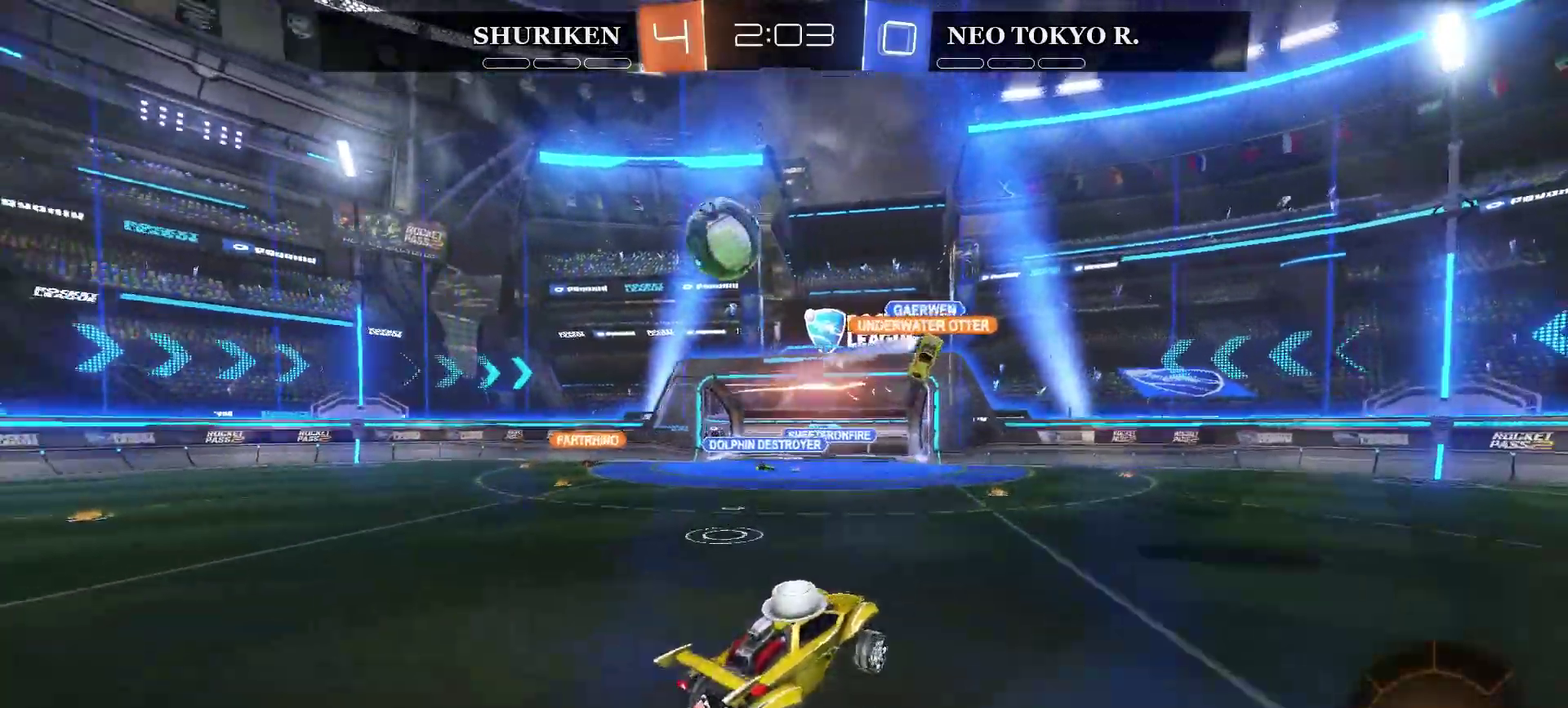
{"buttons": ["R2"], "left_stick": "center", "right_stick": "center", "events": [[83, "left_stick", "up-right"], [350, "left_stick", "center"]]}
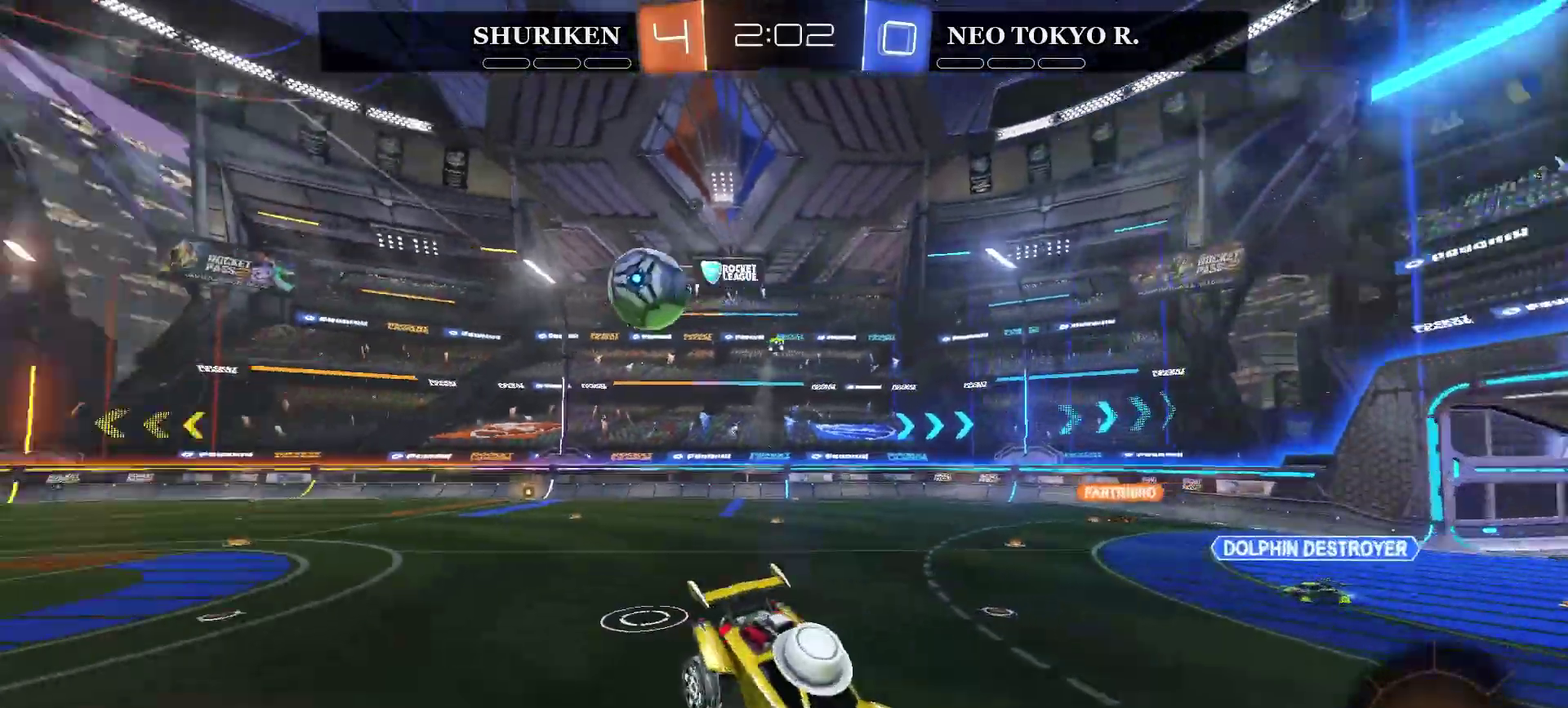
{"buttons": ["R2"], "left_stick": "center", "right_stick": "center", "events": [[84, "CIRCLE", "down"], [84, "left_stick", "down"], [334, "CIRCLE", "up"], [384, "left_stick", "center"]]}